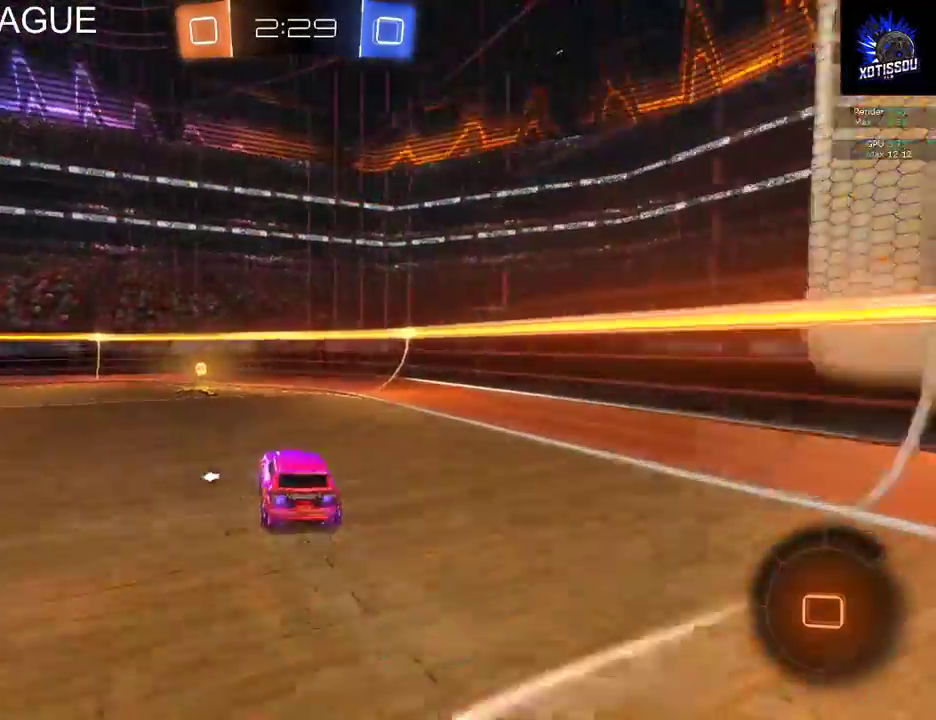
Gameplay with a controller (Xbox layout); each line is a JSON object with the inputs held at the frame after it. "events" lists button and stick changes between this image and that frame as [ms after this image, input, new state], when the widget could be followed in between. This document gives stick clicks only as held states, not as events.
{"buttons": ["R2"], "left_stick": "center", "right_stick": "center", "events": [[60, "Y", "down"], [100, "left_stick", "left"], [180, "Y", "up"], [240, "left_stick", "center"], [380, "left_stick", "right"], [440, "left_stick", "center"]]}
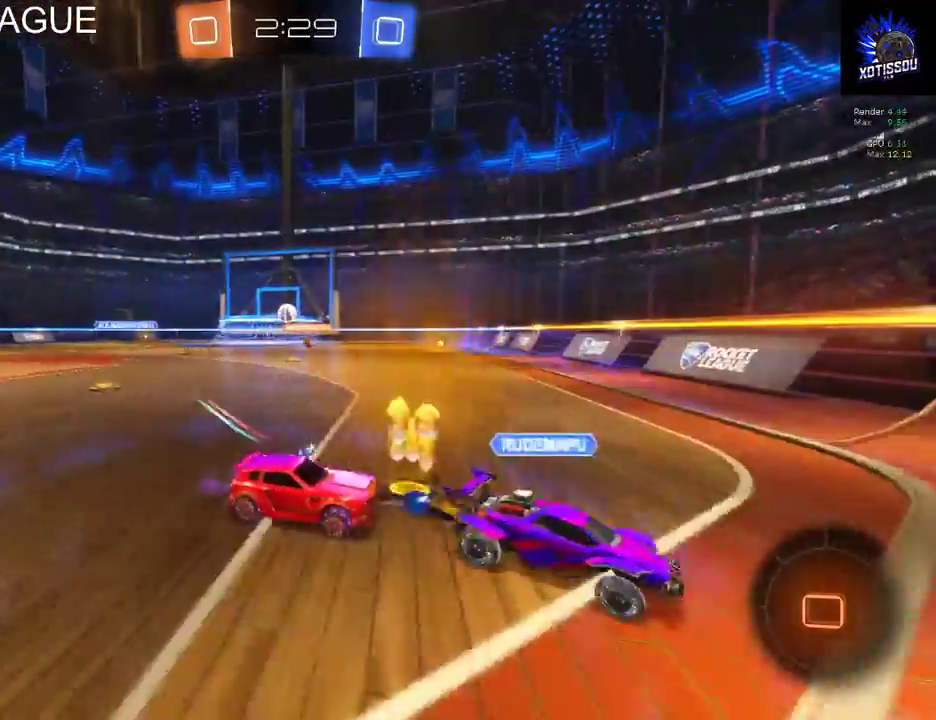
{"buttons": ["R2"], "left_stick": "left", "right_stick": "center", "events": [[60, "left_stick", "left"], [280, "R2", "up"], [360, "R2", "down"]]}
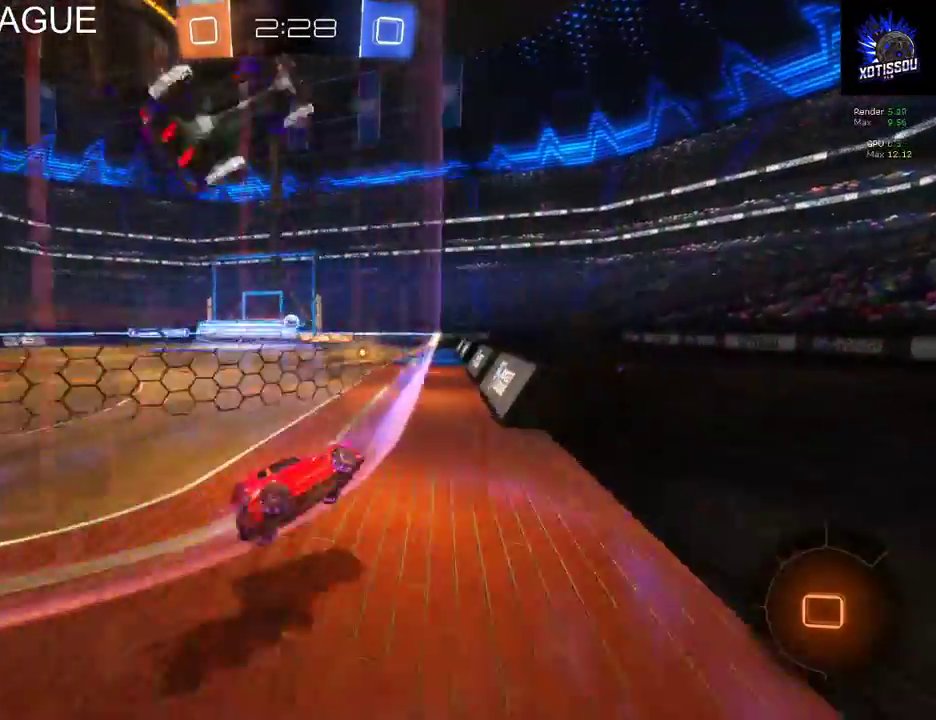
{"buttons": ["R2"], "left_stick": "center", "right_stick": "center", "events": [[360, "left_stick", "center"]]}
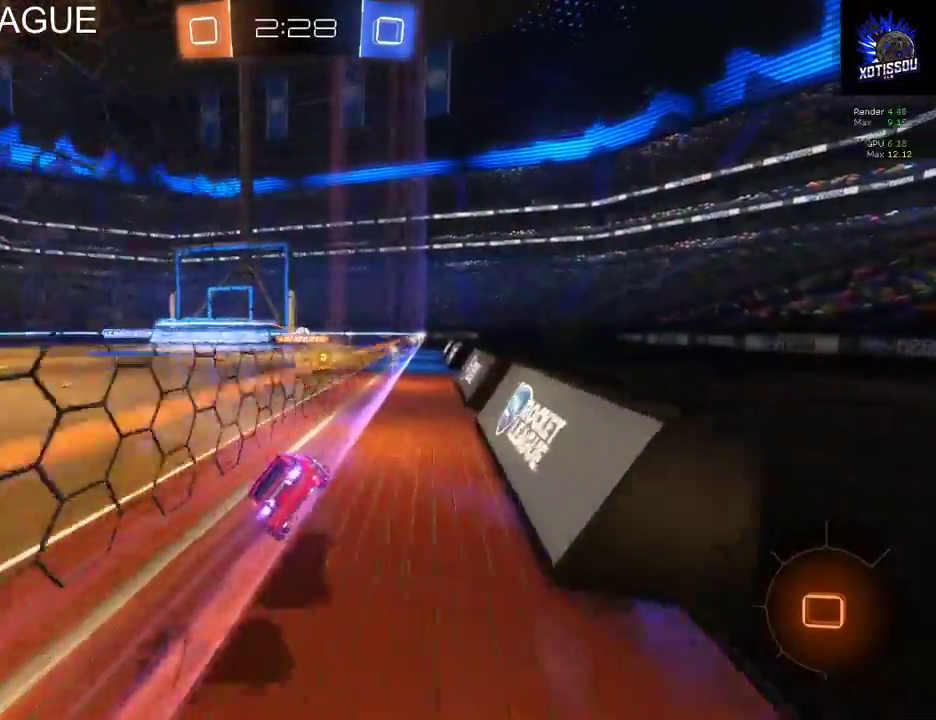
{"buttons": ["R2"], "left_stick": "down-left", "right_stick": "center"}
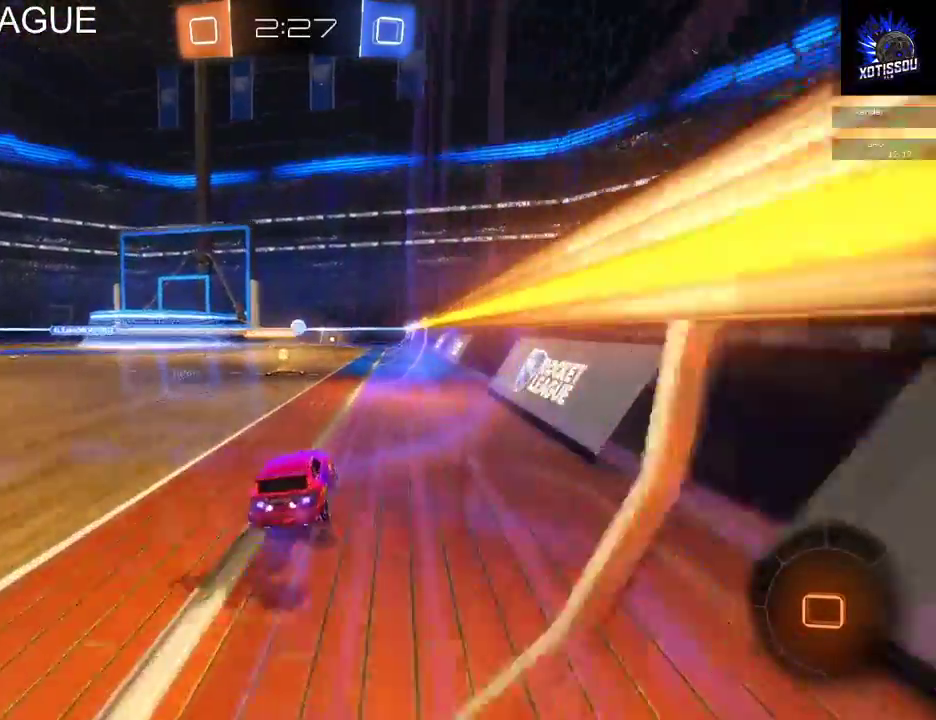
{"buttons": ["R2"], "left_stick": "center", "right_stick": "center"}
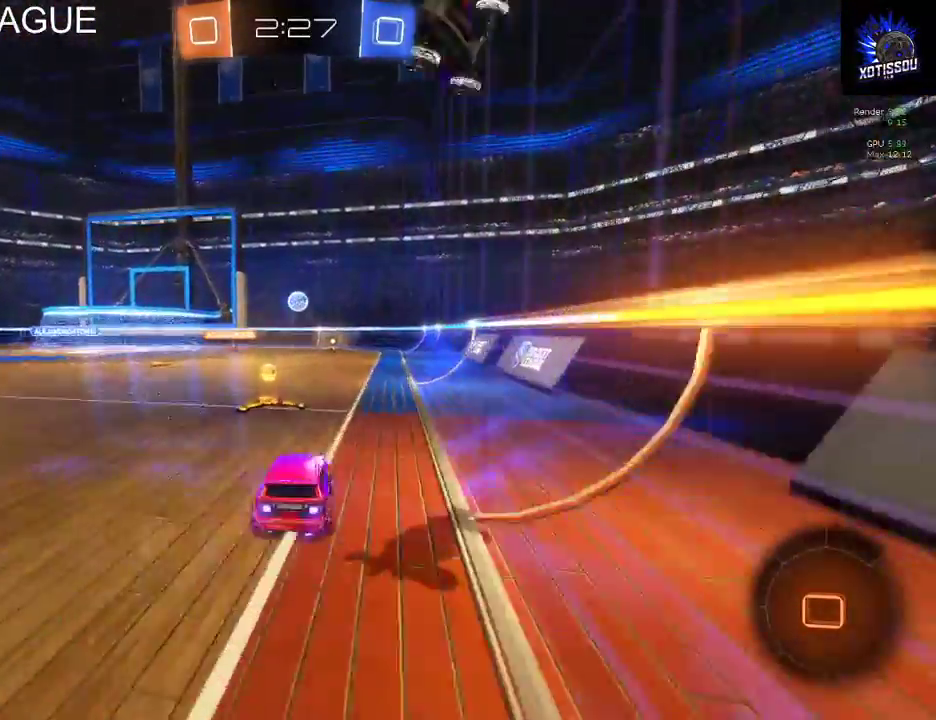
{"buttons": ["R2"], "left_stick": "center", "right_stick": "center", "events": []}
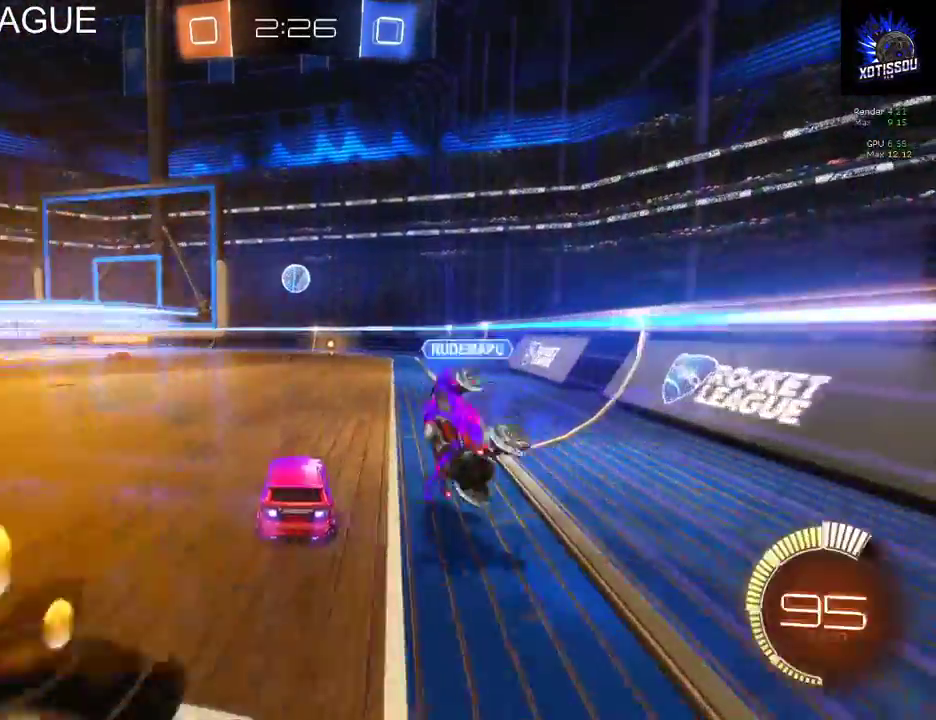
{"buttons": ["B", "R2"], "left_stick": "center", "right_stick": "center", "events": [[160, "A", "down"], [200, "left_stick", "down-right"], [240, "A", "up"], [360, "left_stick", "center"], [400, "B", "down"]]}
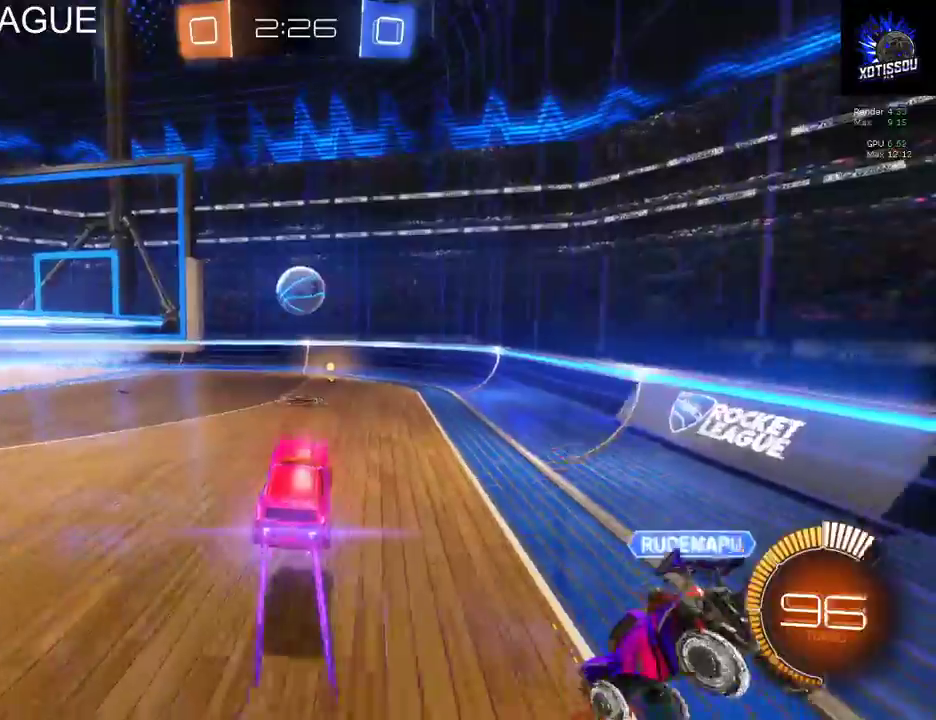
{"buttons": ["A", "R2"], "left_stick": "right", "right_stick": "center", "events": [[120, "left_stick", "right"], [340, "B", "up"], [400, "A", "down"]]}
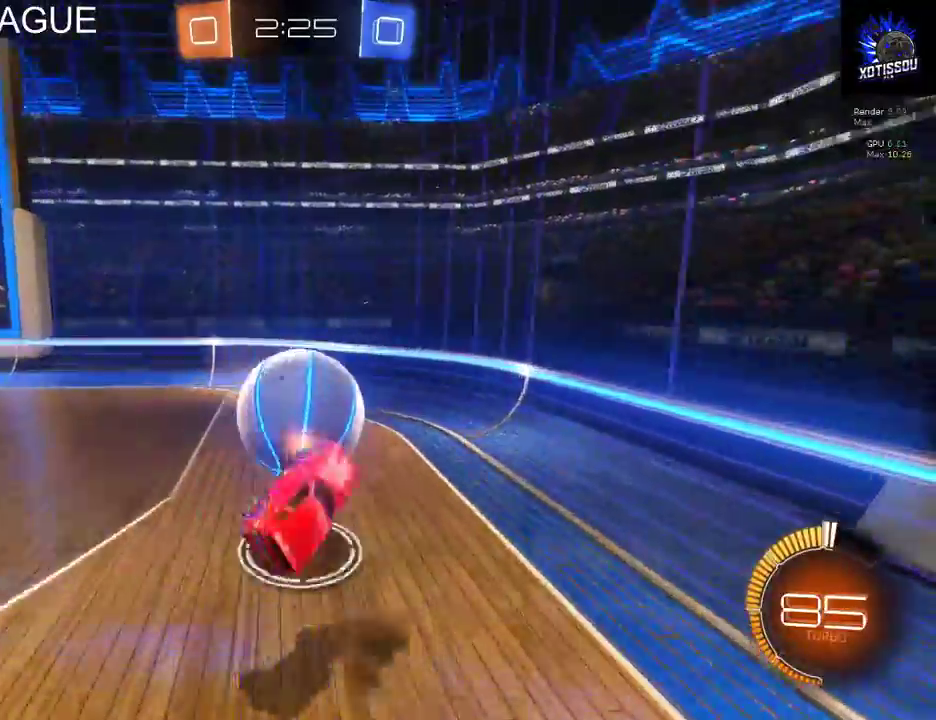
{"buttons": ["R2"], "left_stick": "center", "right_stick": "center", "events": [[20, "A", "up"], [460, "left_stick", "center"]]}
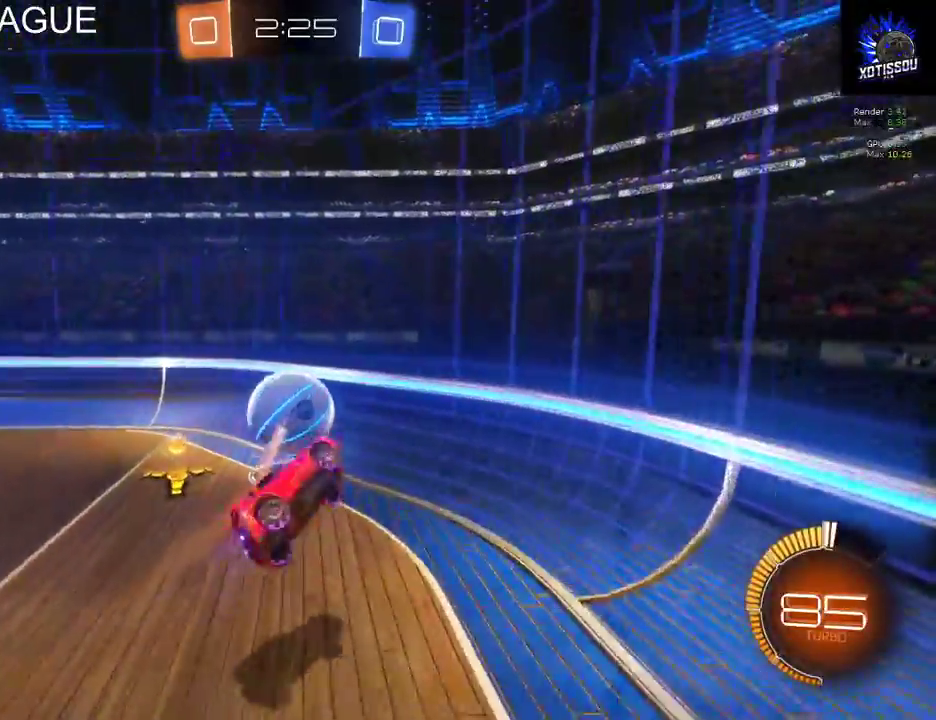
{"buttons": ["R2"], "left_stick": "left", "right_stick": "center", "events": [[100, "left_stick", "left"]]}
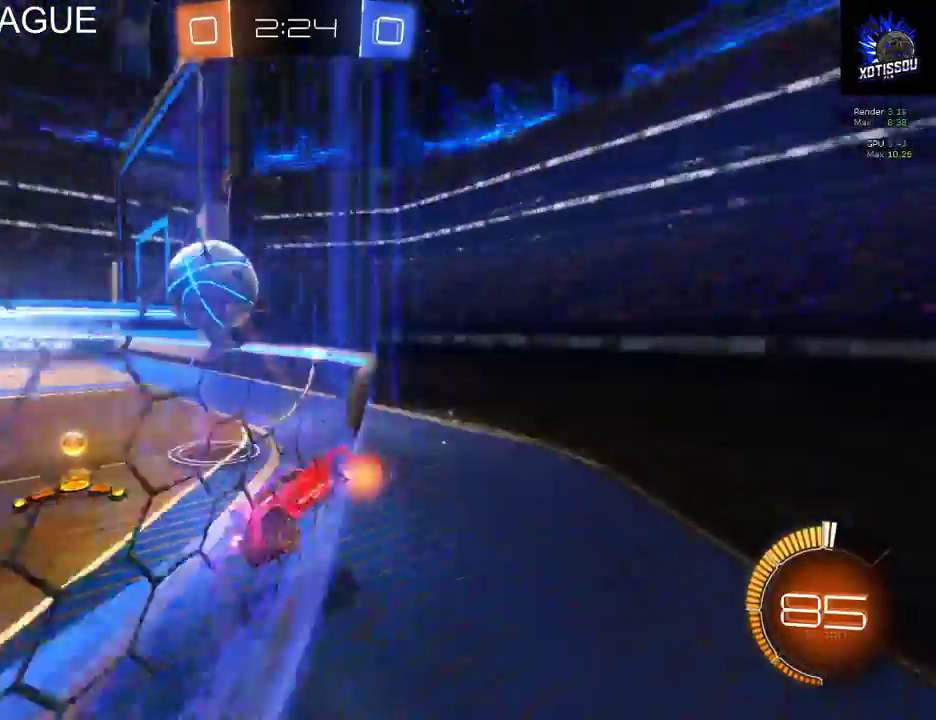
{"buttons": ["R2"], "left_stick": "left", "right_stick": "center", "events": []}
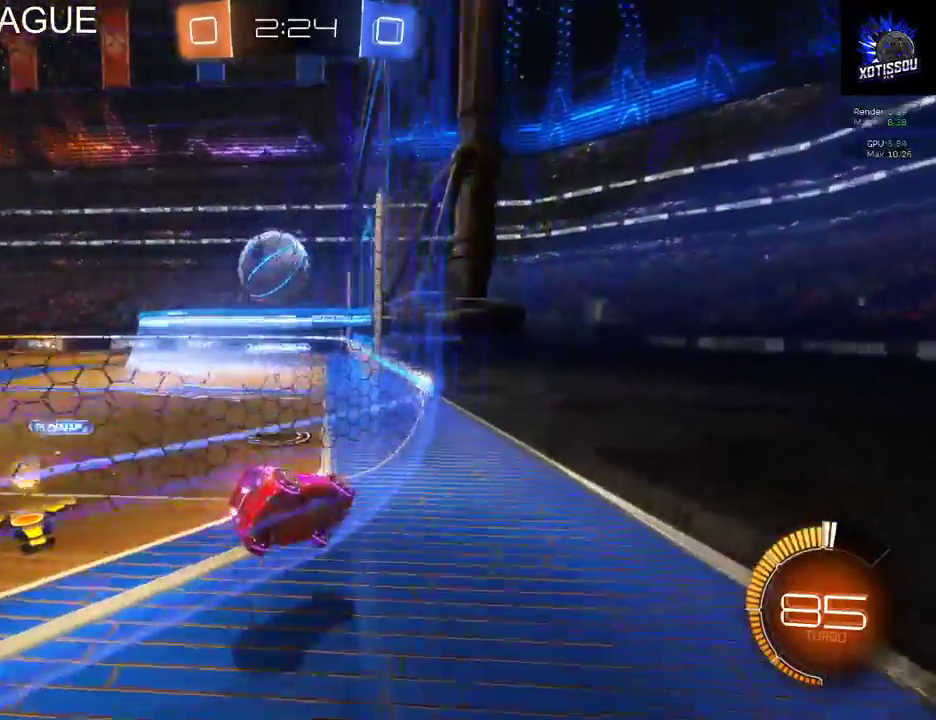
{"buttons": ["R2"], "left_stick": "left", "right_stick": "center", "events": [[160, "R2", "up"], [460, "R2", "down"]]}
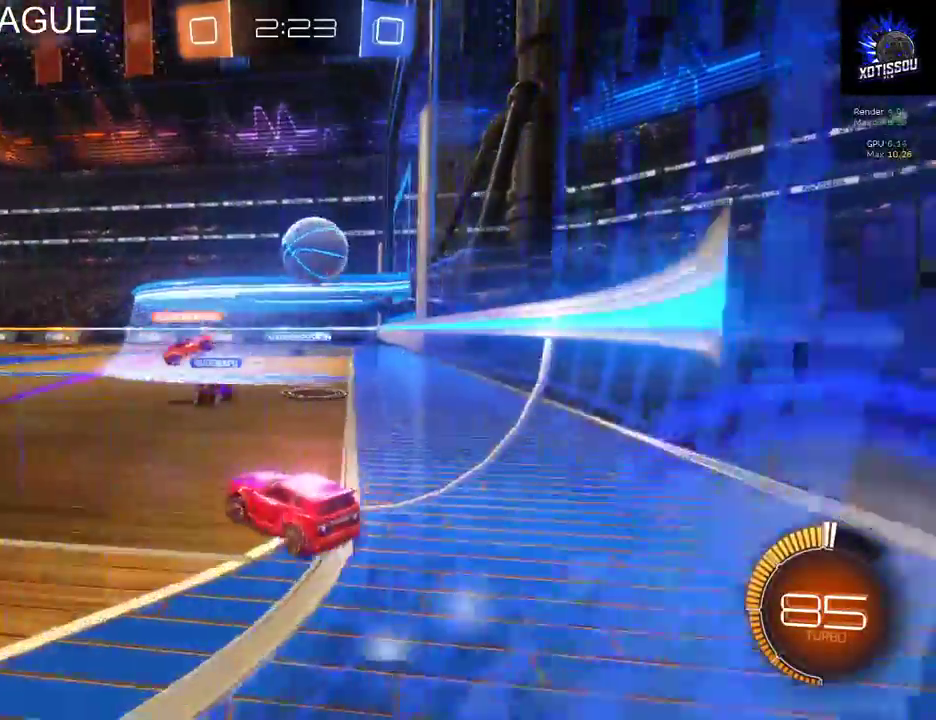
{"buttons": ["R2"], "left_stick": "left", "right_stick": "center", "events": []}
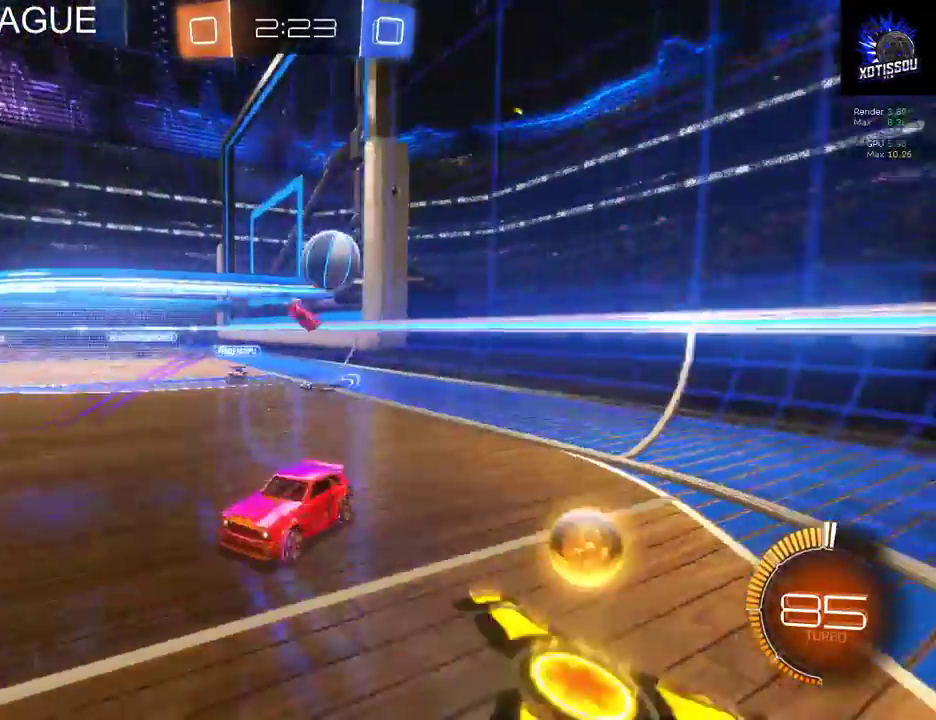
{"buttons": ["R2"], "left_stick": "left", "right_stick": "center", "events": [[40, "left_stick", "center"], [120, "R2", "up"], [360, "R2", "down"], [400, "left_stick", "left"]]}
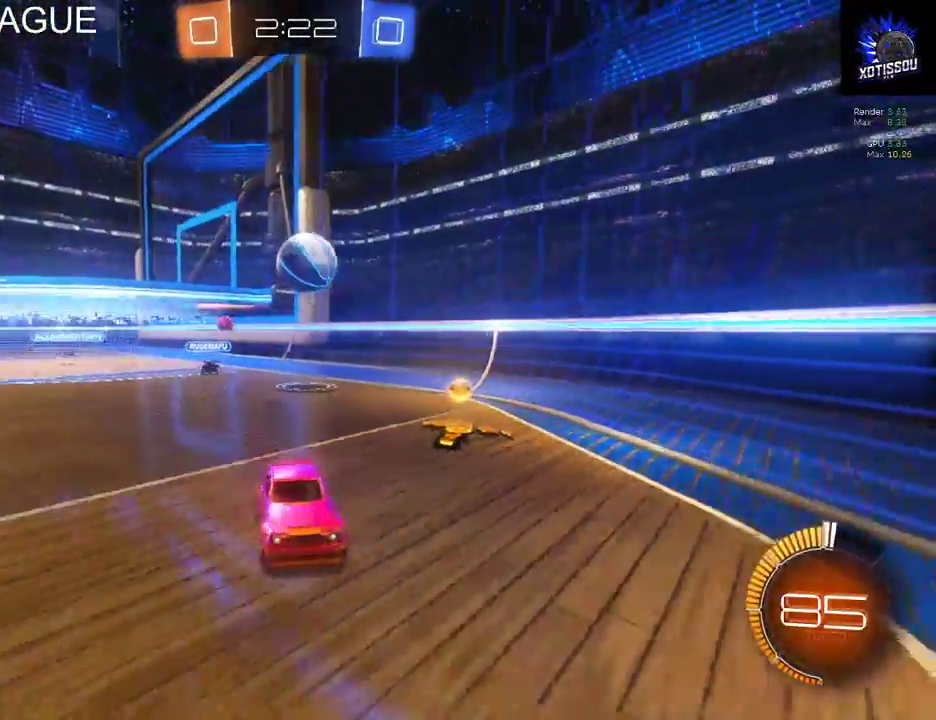
{"buttons": ["R2"], "left_stick": "right", "right_stick": "center", "events": [[140, "left_stick", "center"], [380, "left_stick", "right"]]}
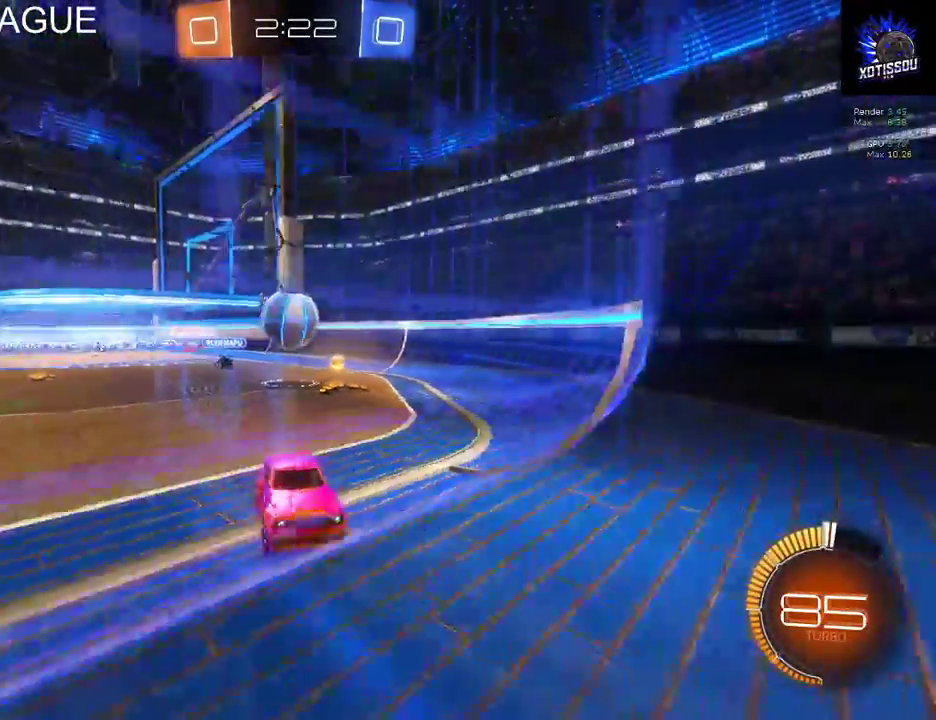
{"buttons": ["R2"], "left_stick": "right", "right_stick": "center", "events": [[20, "Y", "down"], [200, "Y", "up"]]}
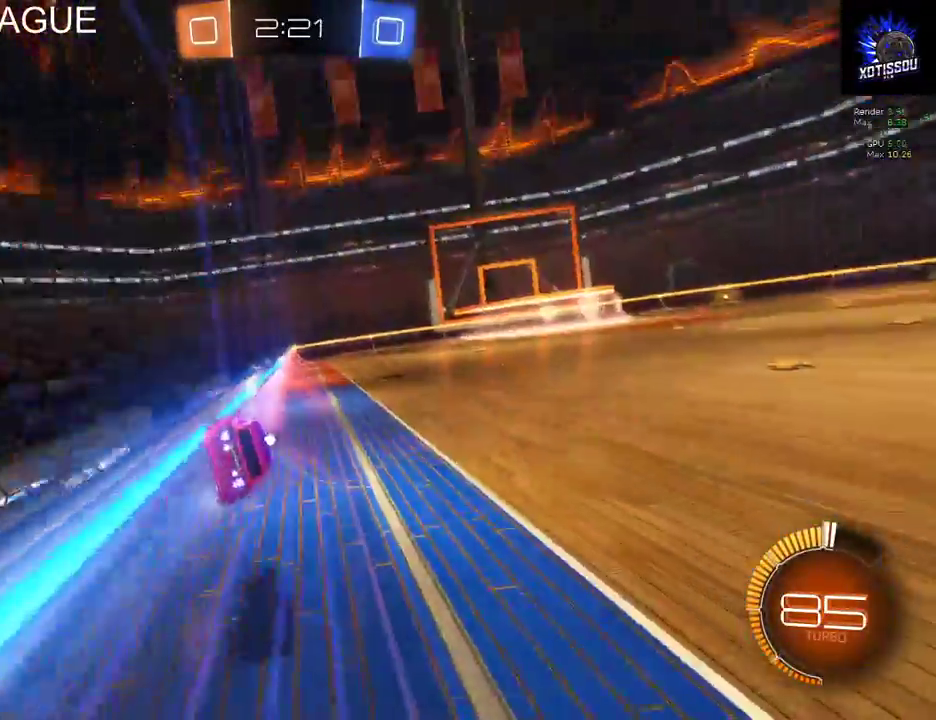
{"buttons": ["R2"], "left_stick": "left", "right_stick": "center"}
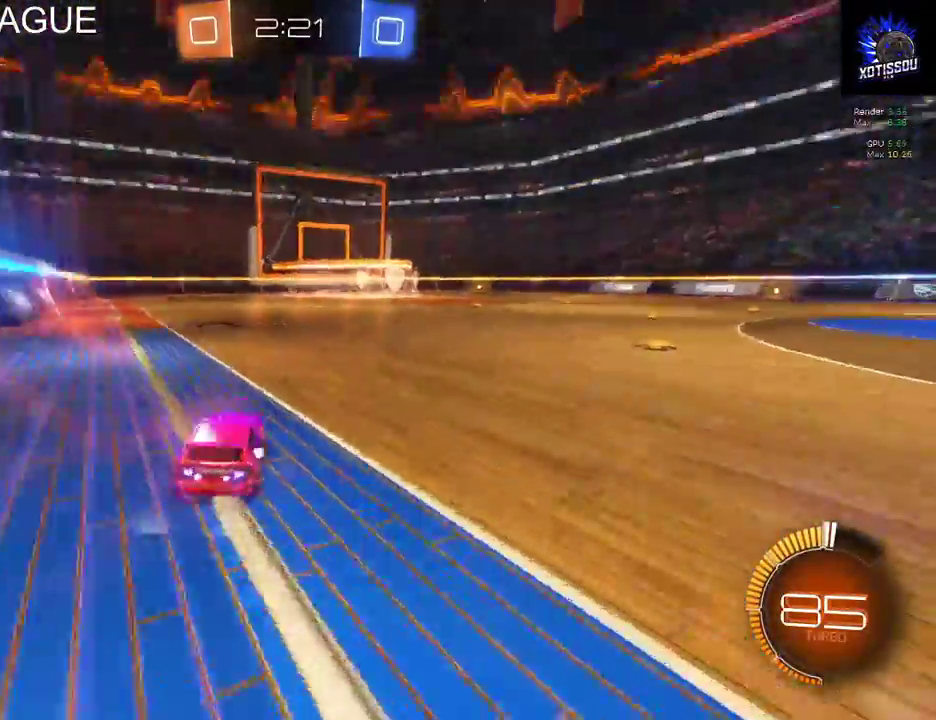
{"buttons": ["R2"], "left_stick": "right", "right_stick": "center"}
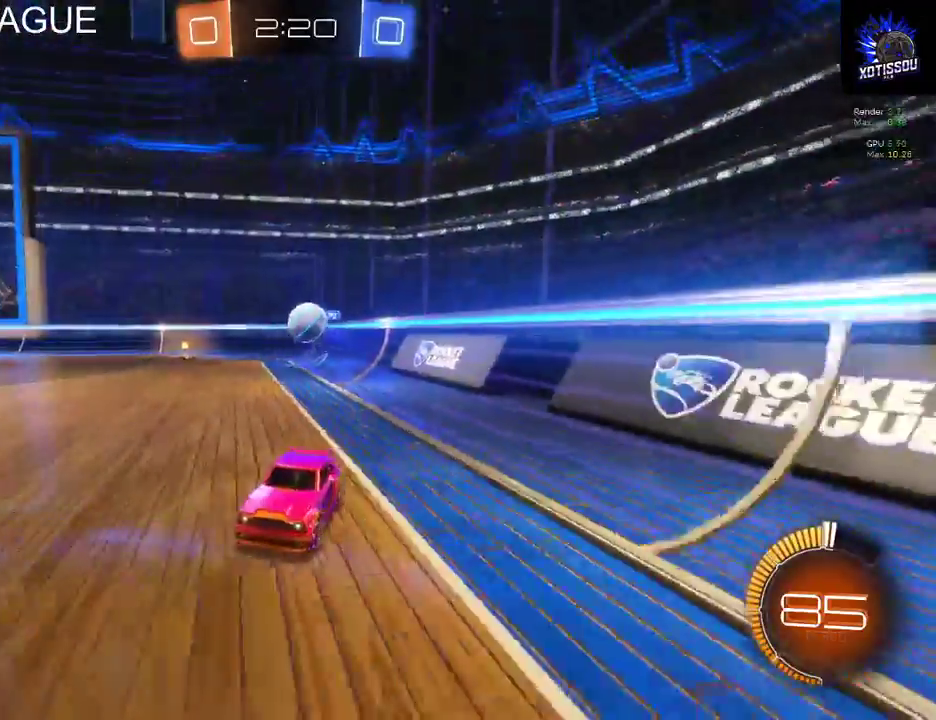
{"buttons": [], "left_stick": "center", "right_stick": "center"}
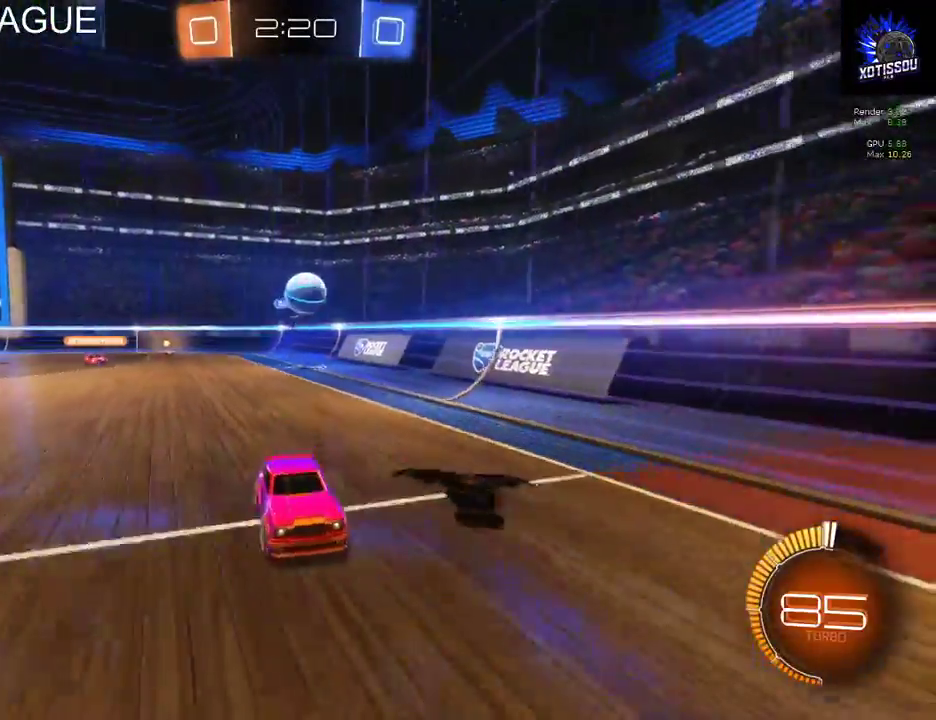
{"buttons": ["X", "R2"], "left_stick": "left", "right_stick": "center", "events": [[380, "R2", "down"], [420, "X", "down"], [420, "left_stick", "left"]]}
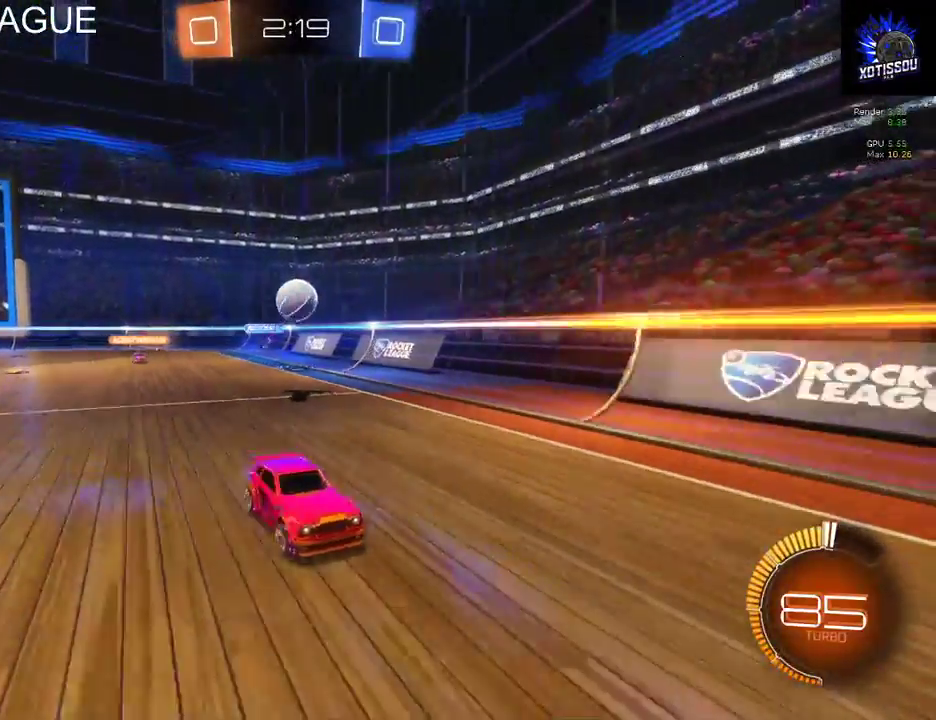
{"buttons": ["X", "R2"], "left_stick": "left", "right_stick": "center", "events": []}
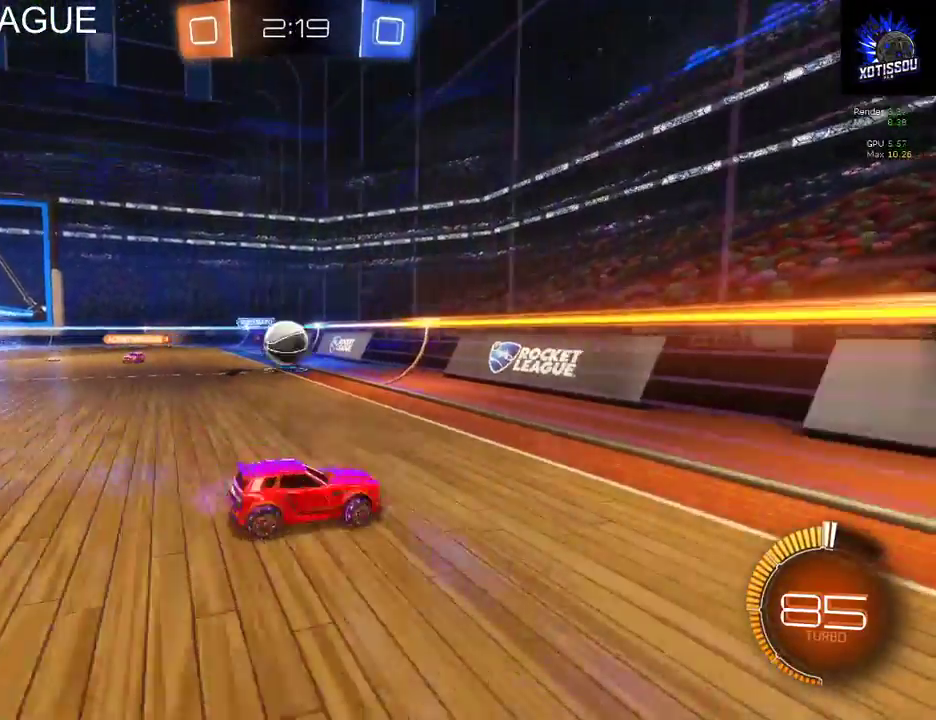
{"buttons": ["R2"], "left_stick": "left", "right_stick": "center", "events": [[60, "X", "up"], [60, "left_stick", "center"], [220, "left_stick", "left"]]}
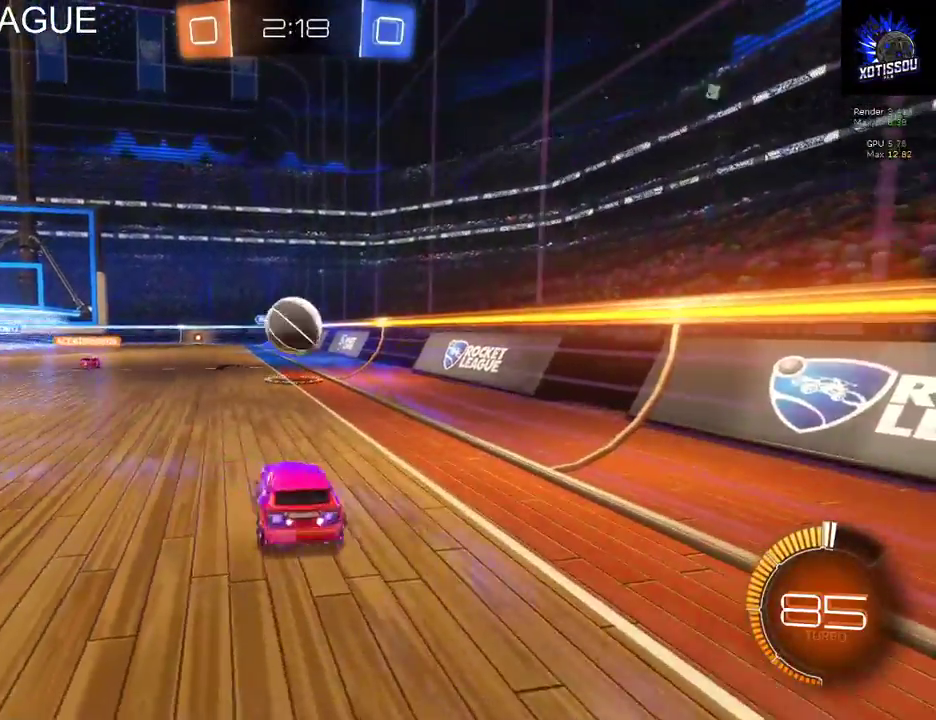
{"buttons": ["B", "R2"], "left_stick": "center", "right_stick": "center", "events": [[20, "left_stick", "center"], [80, "B", "down"], [160, "left_stick", "right"], [500, "left_stick", "center"]]}